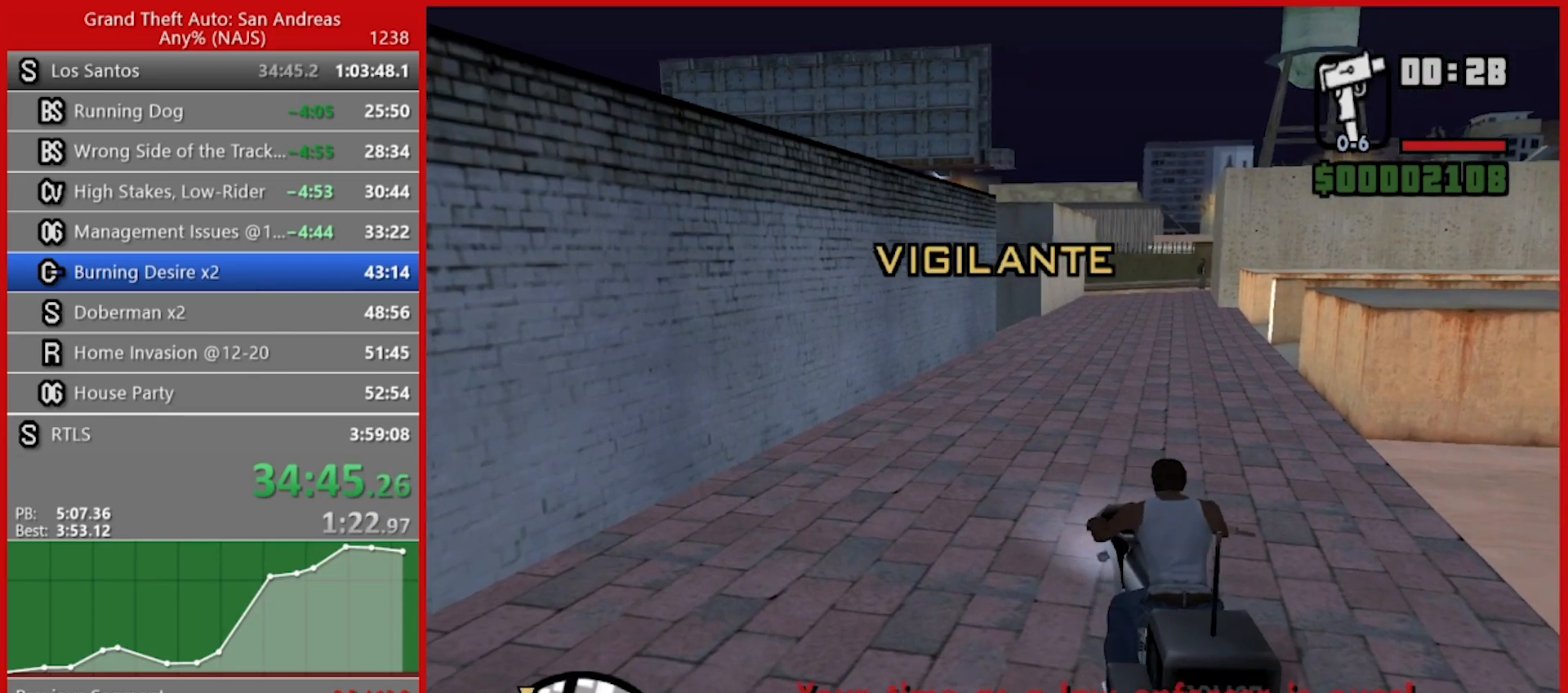
Gameplay with keyboard and mouse; each line is a JSON object with the keys and mouse buttons held at the frame after it. "events" lists presses ("down") and releases ("up") of "1", "2", "3", "4", "5", "6", "7", "8", "a", "alt", "b", "c", "caps_lock", "ctrl", "d", "e", "escape", "f", "f2", "f3", "g", "h", "n", "q", "r", "rbracket", "s", "shift", "space", "t", "tab", "tilde", "v", "w", "x", "y", "z", "mouse_left", "mouse_right", "mouse_mb4", "mouse_mb5", "mouse_wheel_up" and "mouse_wheel_down" between this image and that frame as [ms after this image, input, new state], when the widget could be followed in between. "mouse_left", "mouse_right", "mouse_mb4", "mouse_mb5", "mouse_wheel_up", "mouse_wheel_down" = the "left", "right", "mb4", "mb5", "wheel_up", "wheel_down" buttons of the "mouse" list. No other keys are recorded. Not read: mouse_move.
{"keys": ["d", "w"], "mouse": [], "events": [[40, "c", "up"], [160, "d", "down"], [160, "w", "down"]]}
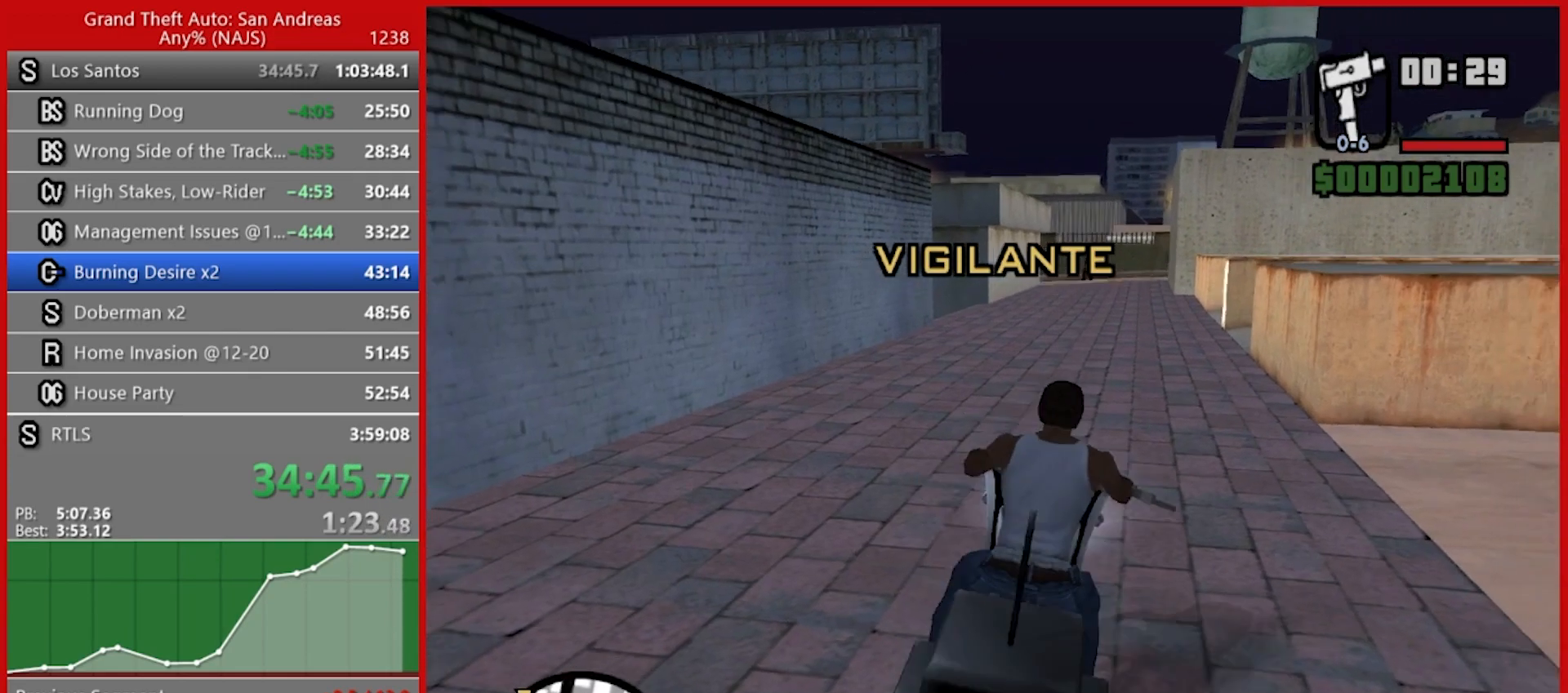
{"keys": [], "mouse": [], "events": [[40, "d", "up"], [40, "w", "up"]]}
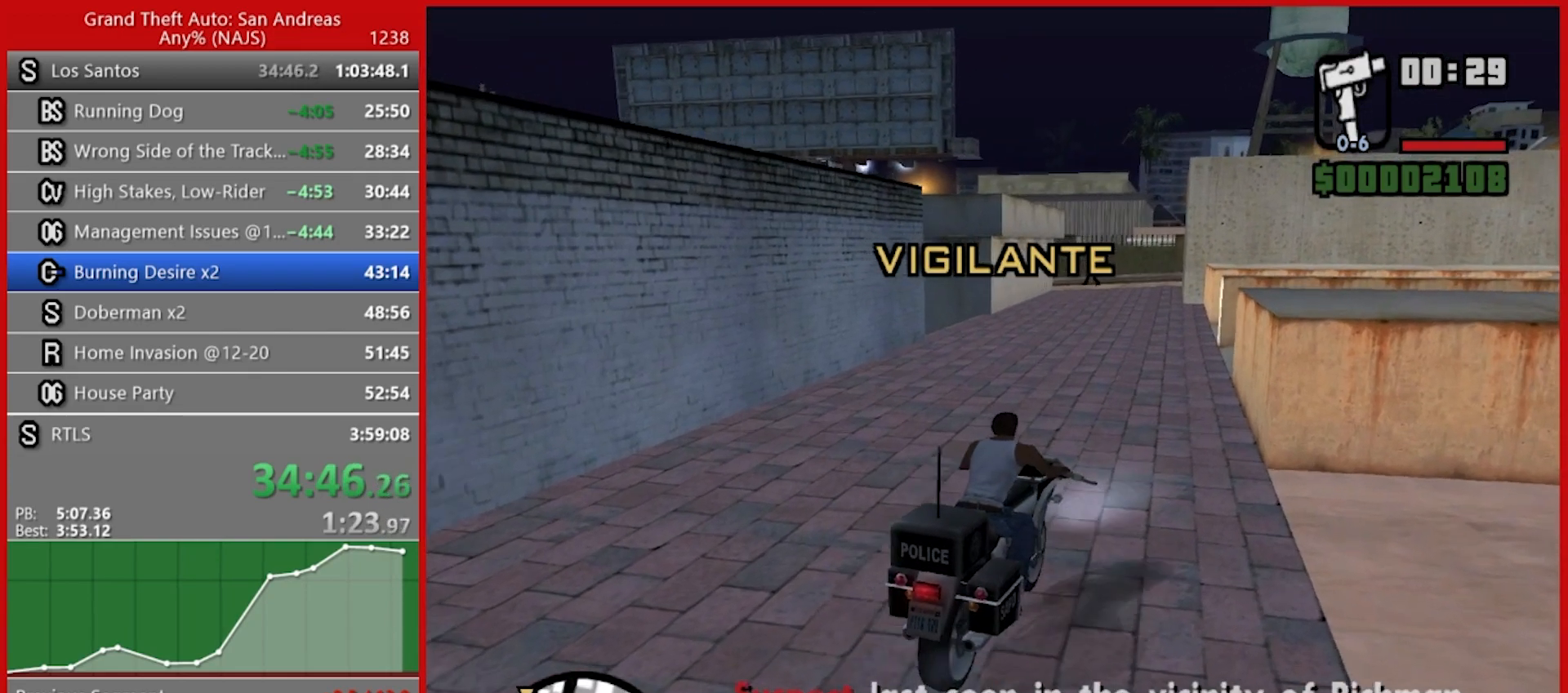
{"keys": ["w"], "mouse": [], "events": [[100, "c", "down"], [200, "c", "up"], [320, "d", "down"], [380, "w", "down"], [420, "d", "up"]]}
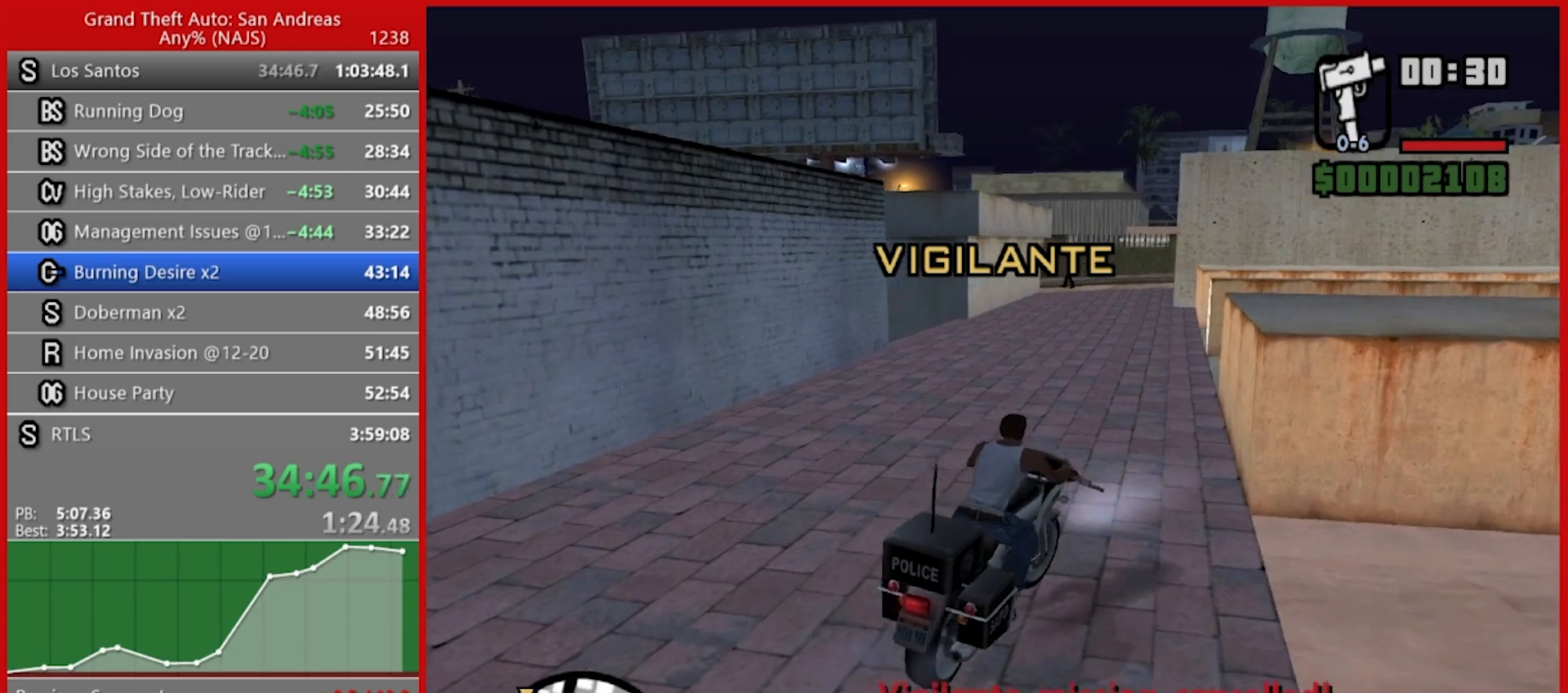
{"keys": ["w"], "mouse": [], "events": [[120, "a", "down"], [300, "a", "up"]]}
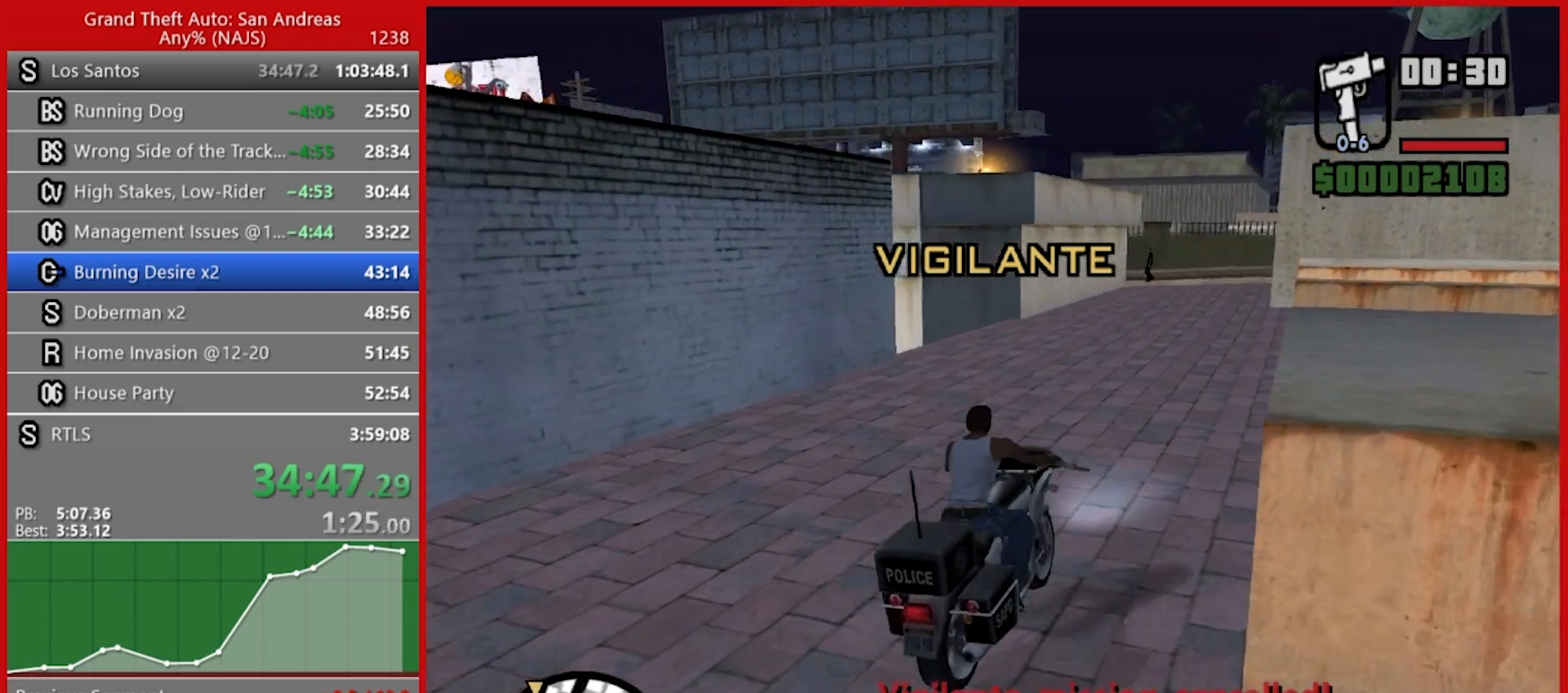
{"keys": ["5", "a", "space"], "mouse": [], "events": [[120, "a", "down"], [260, "5", "down"], [400, "space", "down"], [400, "w", "up"]]}
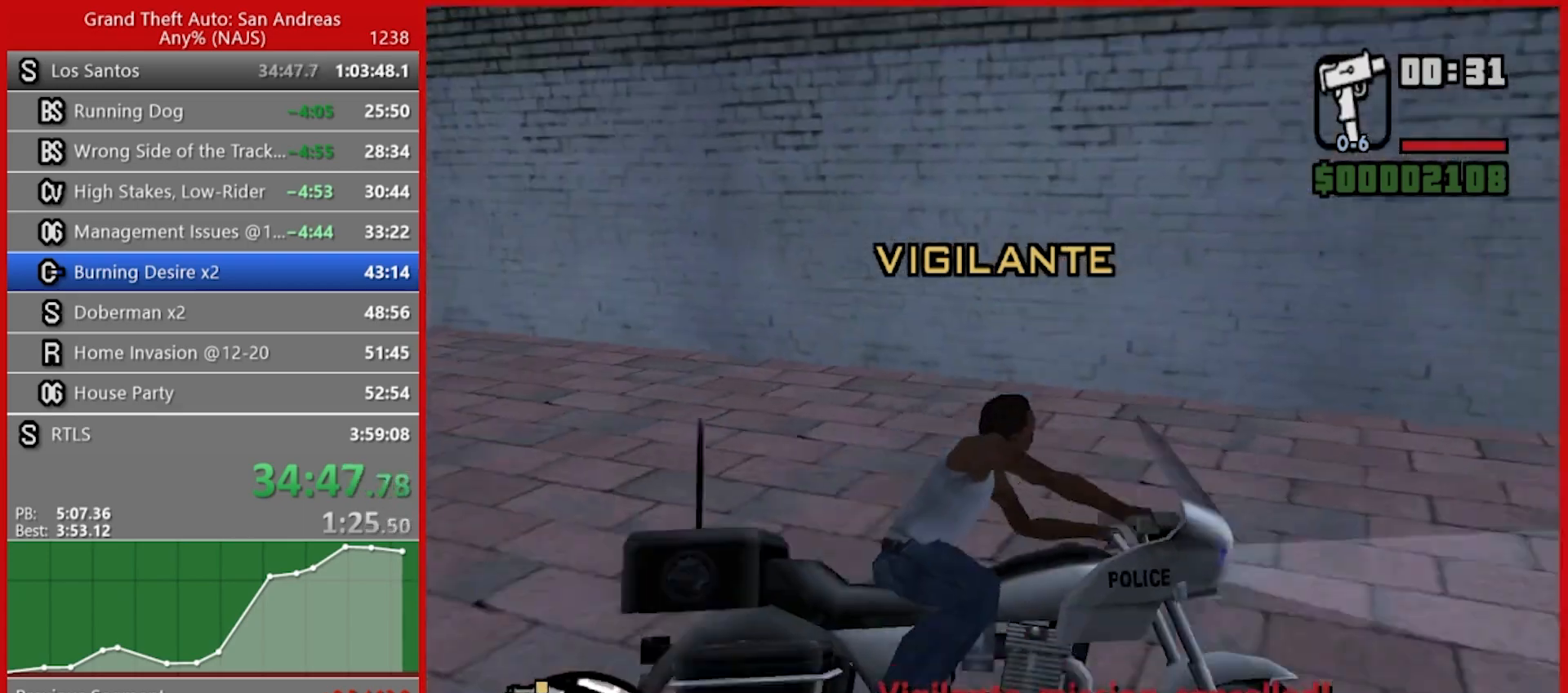
{"keys": ["5", "a", "w"], "mouse": [], "events": [[380, "space", "up"], [380, "w", "down"]]}
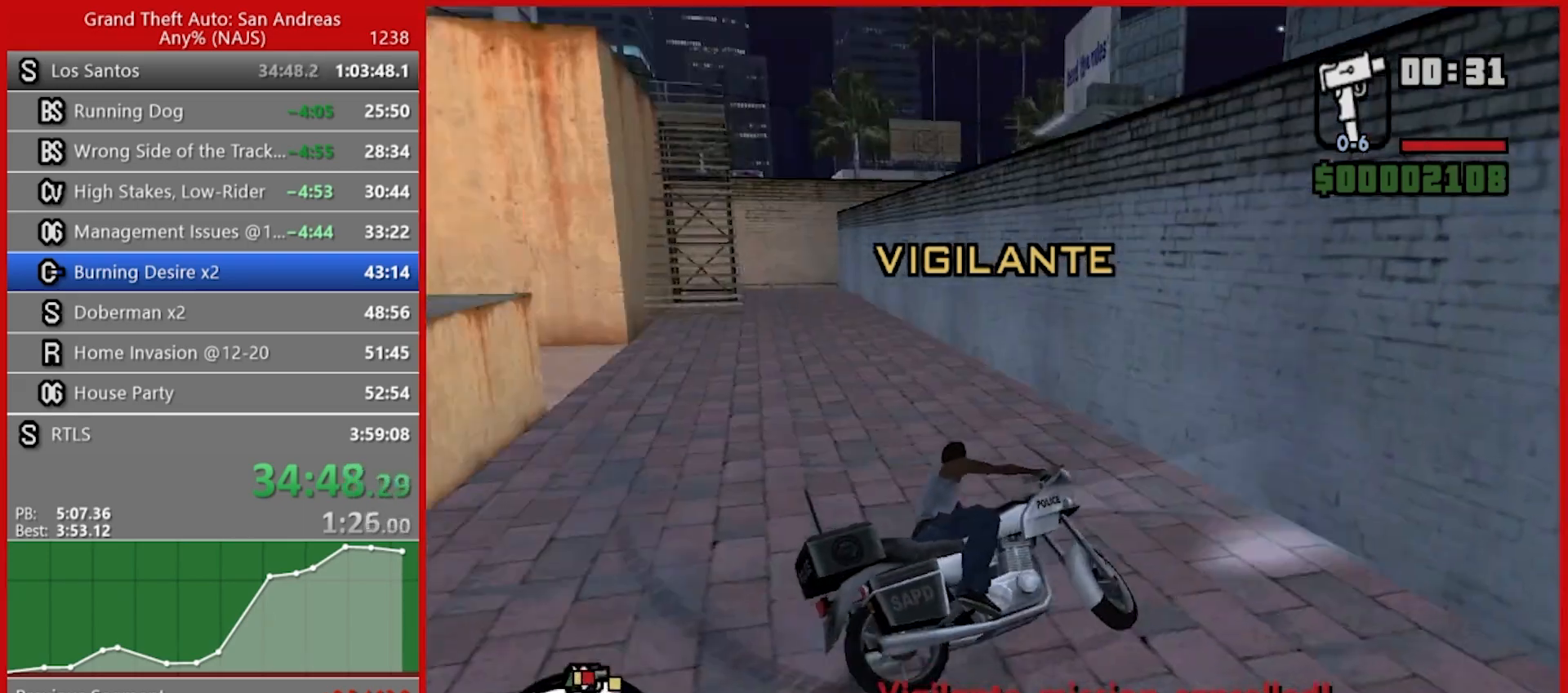
{"keys": ["a", "w"], "mouse": [], "events": [[120, "5", "up"], [120, "w", "up"], [480, "w", "down"]]}
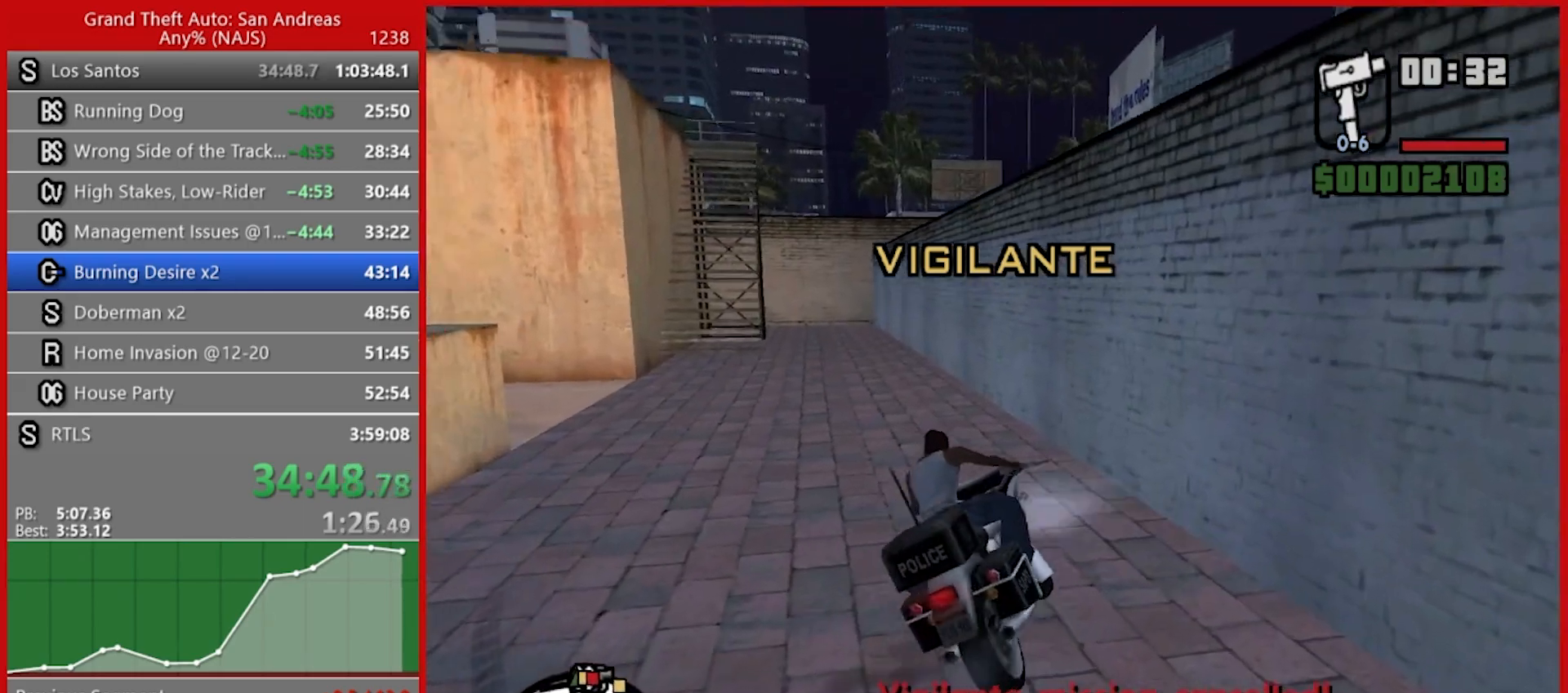
{"keys": ["2", "w"], "mouse": [], "events": [[400, "a", "up"], [500, "2", "down"]]}
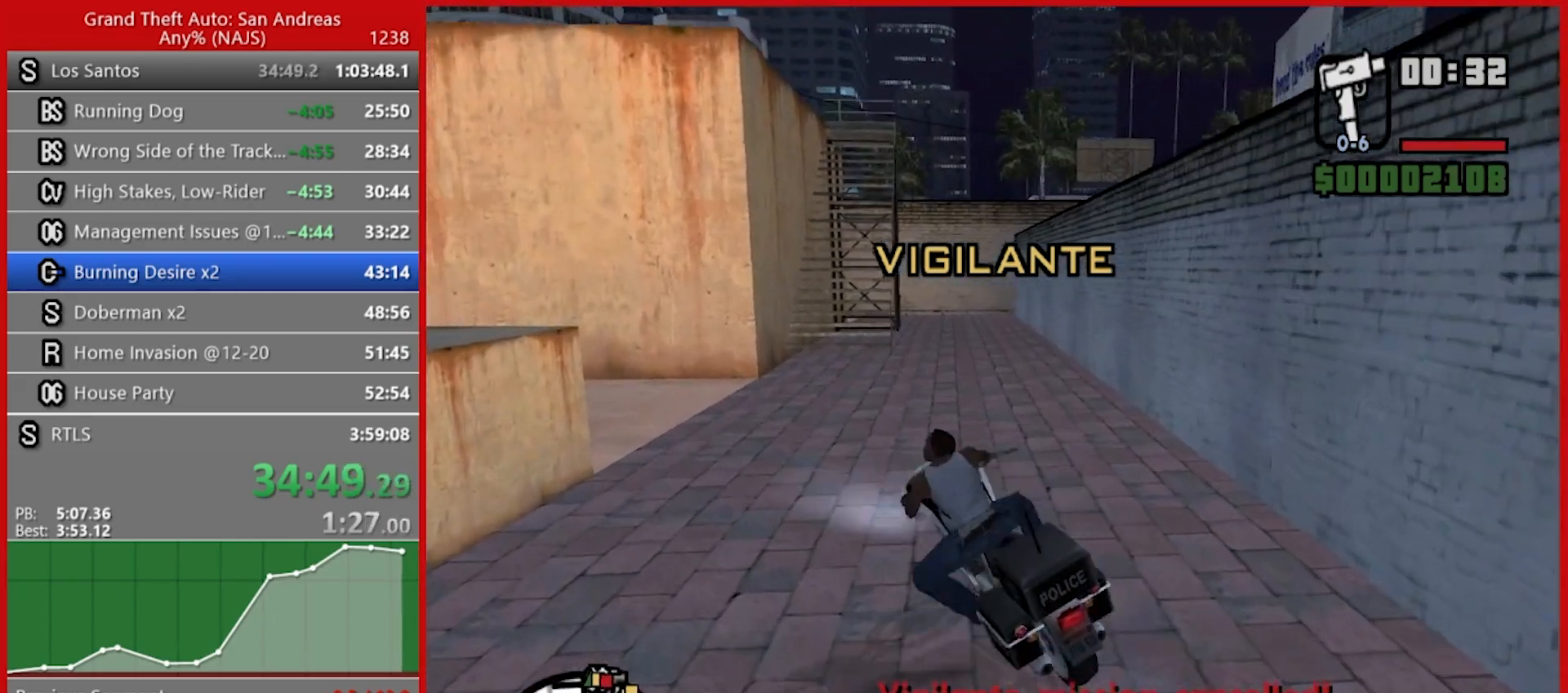
{"keys": ["w"], "mouse": [], "events": [[100, "2", "up"], [140, "d", "down"], [180, "2", "down"], [320, "2", "up"], [380, "d", "up"], [420, "2", "down"], [500, "2", "up"]]}
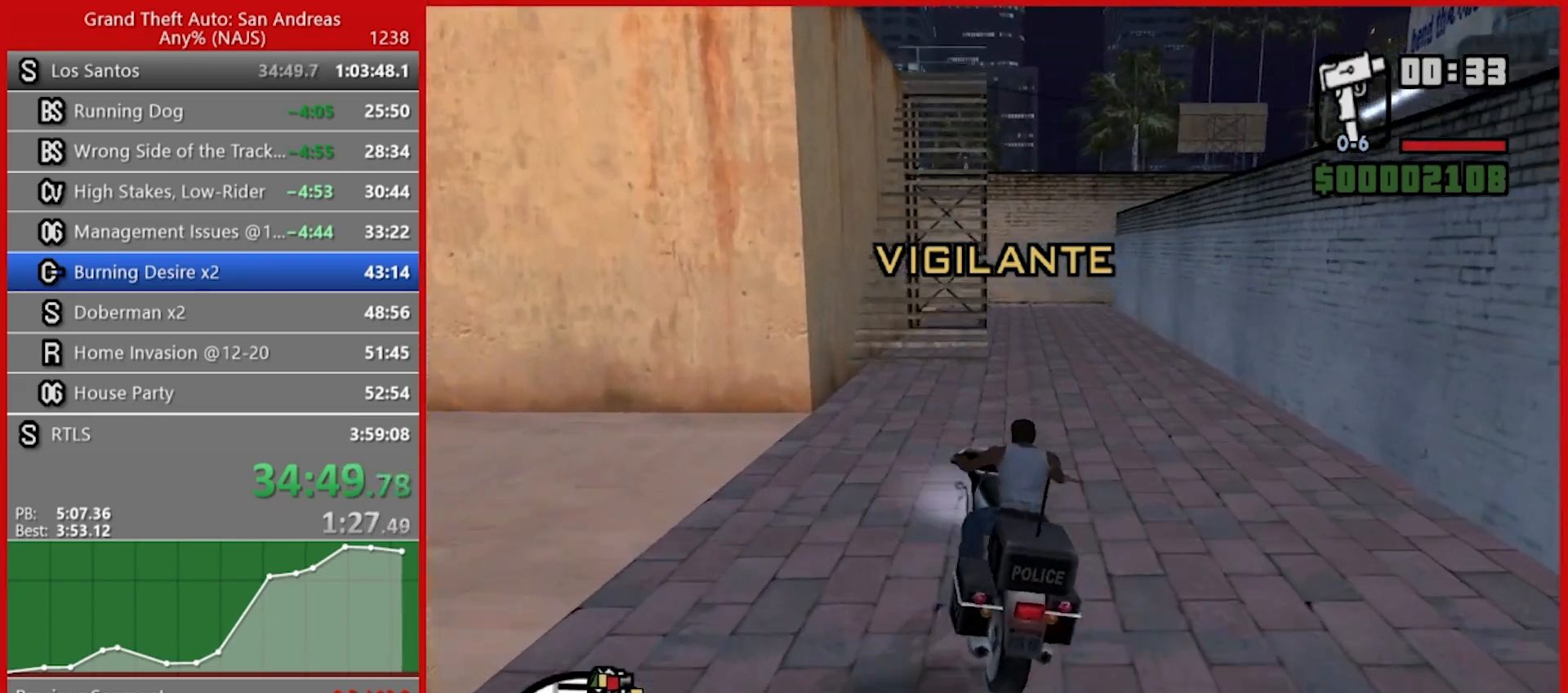
{"keys": ["2", "d", "w"], "mouse": [], "events": [[120, "2", "down"], [120, "d", "down"], [160, "d", "up"], [200, "2", "up"], [300, "2", "down"], [400, "2", "up"], [440, "2", "down"], [480, "d", "down"]]}
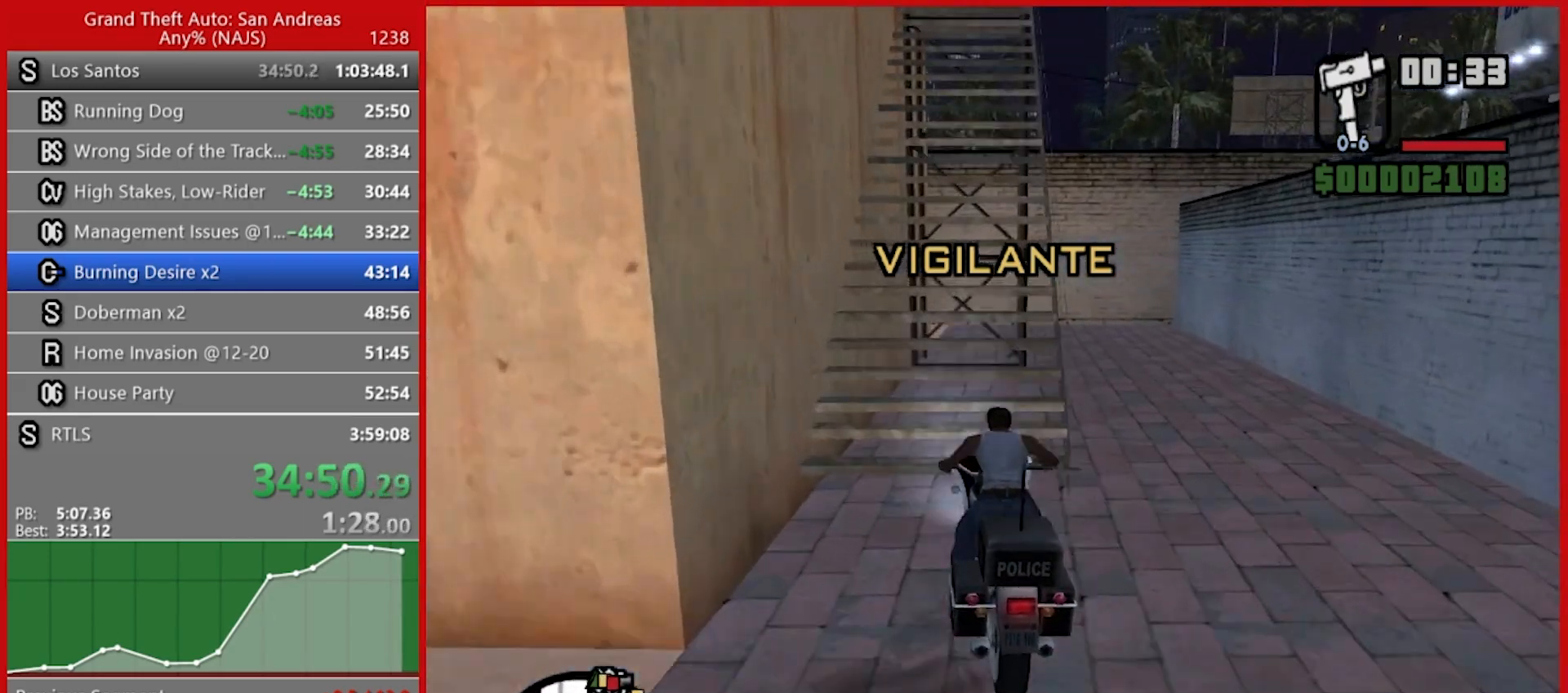
{"keys": ["2", "w"], "mouse": [], "events": [[80, "2", "up"], [140, "2", "down"], [220, "2", "up"], [220, "d", "up"], [320, "2", "down"], [400, "2", "up"], [480, "2", "down"]]}
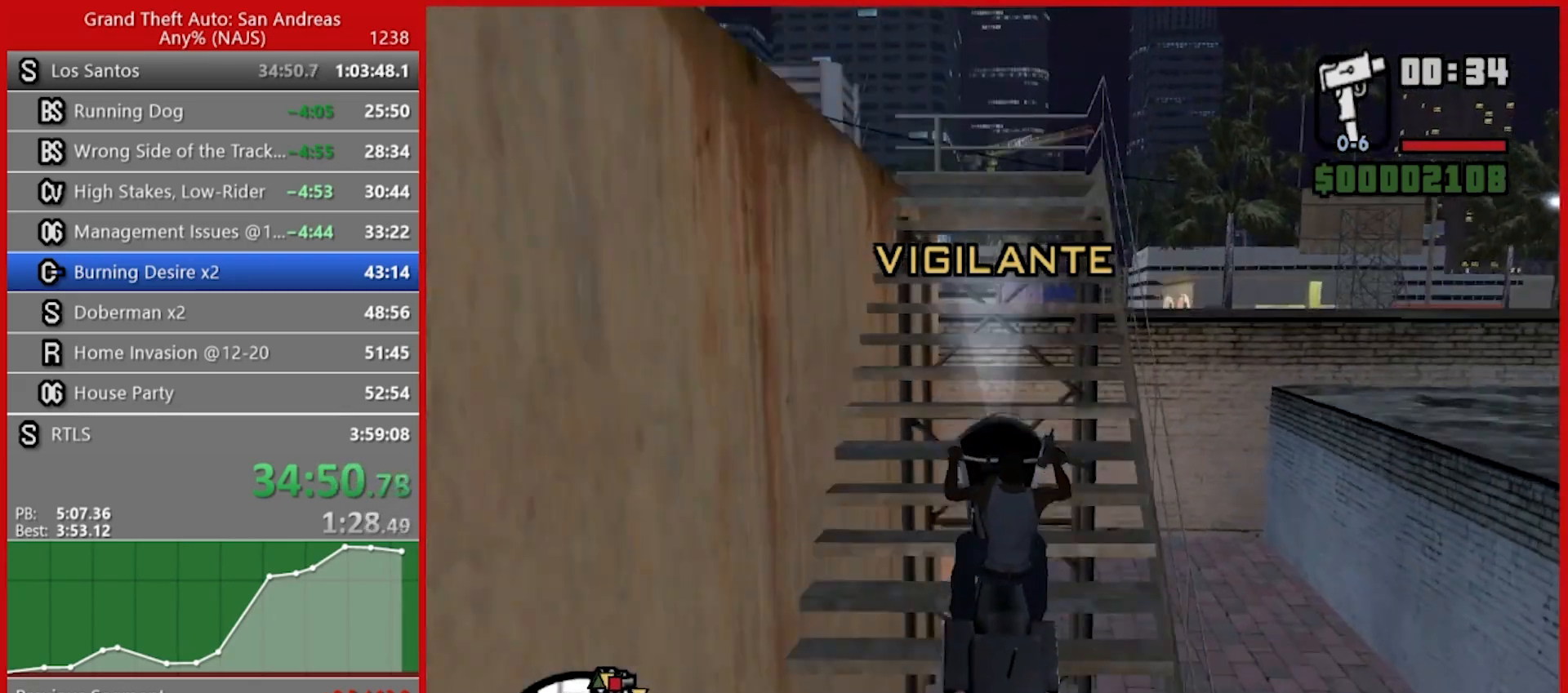
{"keys": ["w"], "mouse": [], "events": [[100, "2", "up"], [180, "2", "down"], [280, "2", "up"], [380, "2", "down"], [460, "2", "up"]]}
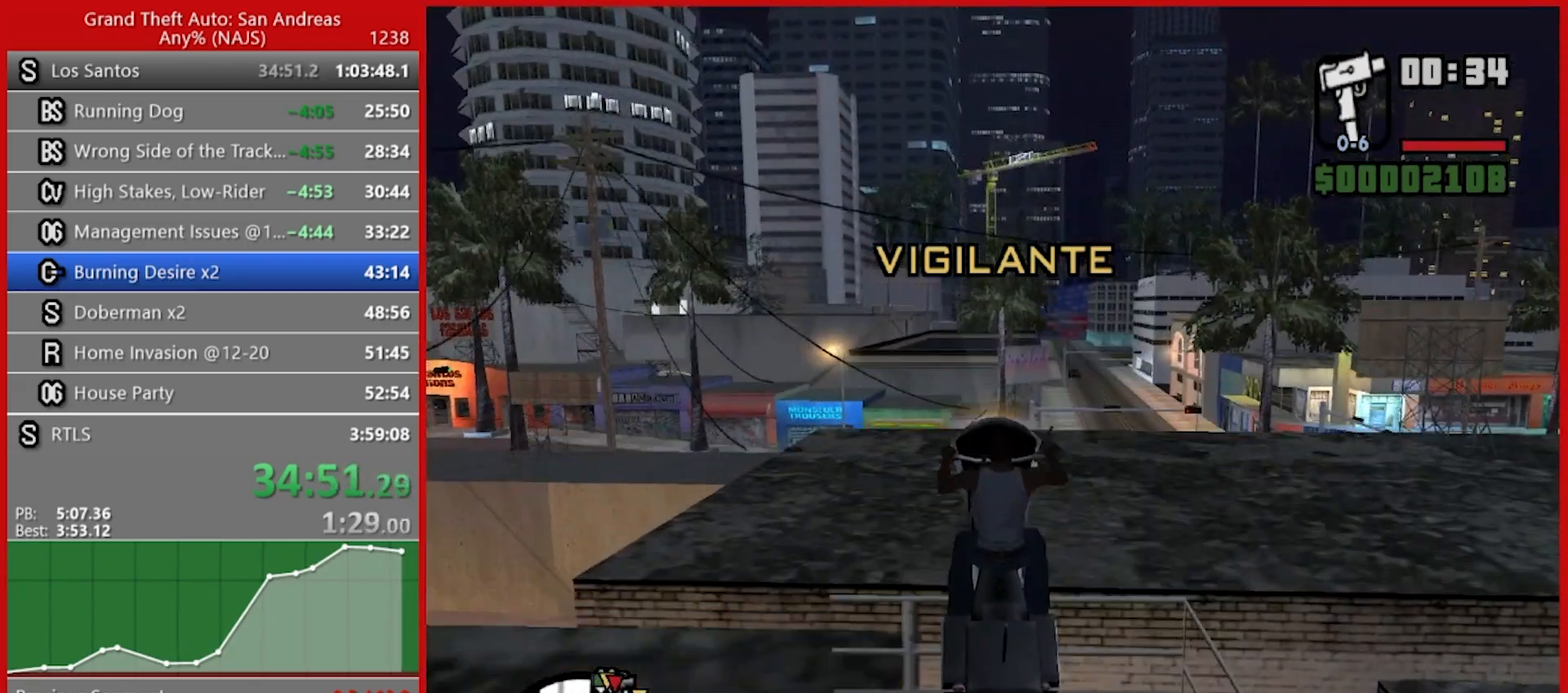
{"keys": ["s"], "mouse": [], "events": [[80, "2", "down"], [160, "w", "up"], [200, "2", "up"], [300, "2", "down"], [380, "2", "up"], [440, "s", "down"]]}
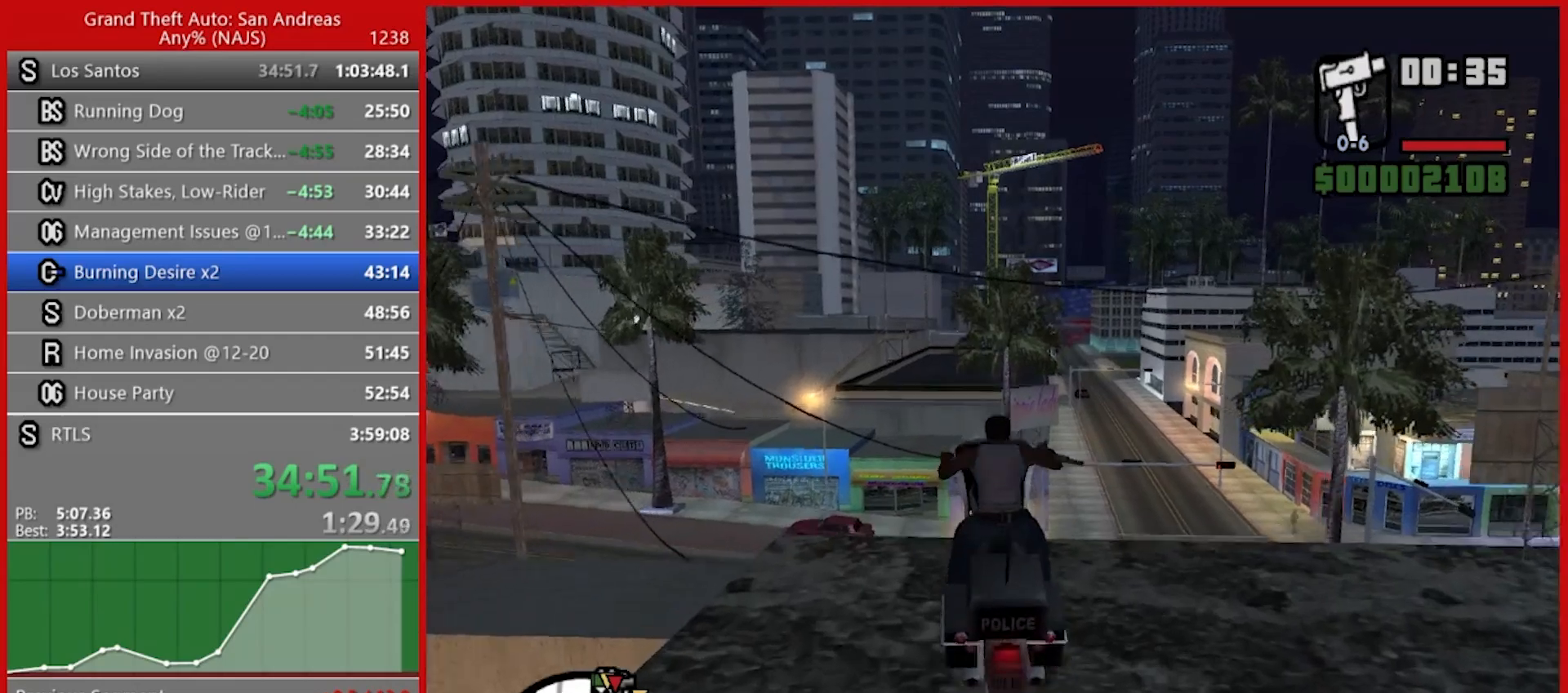
{"keys": ["d", "s"], "mouse": [], "events": [[40, "d", "down"]]}
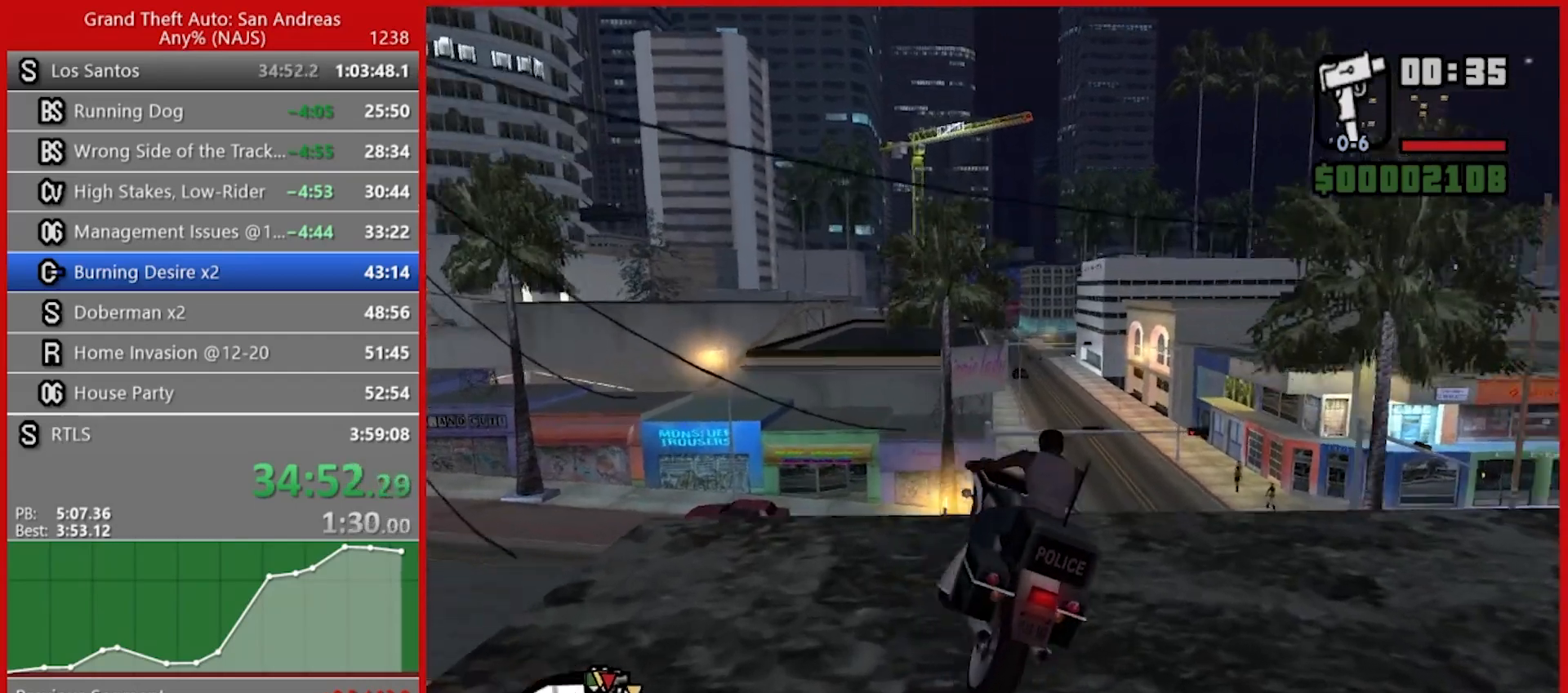
{"keys": ["5", "d", "space"], "mouse": [], "events": [[140, "s", "up"], [140, "space", "down"], [240, "5", "down"]]}
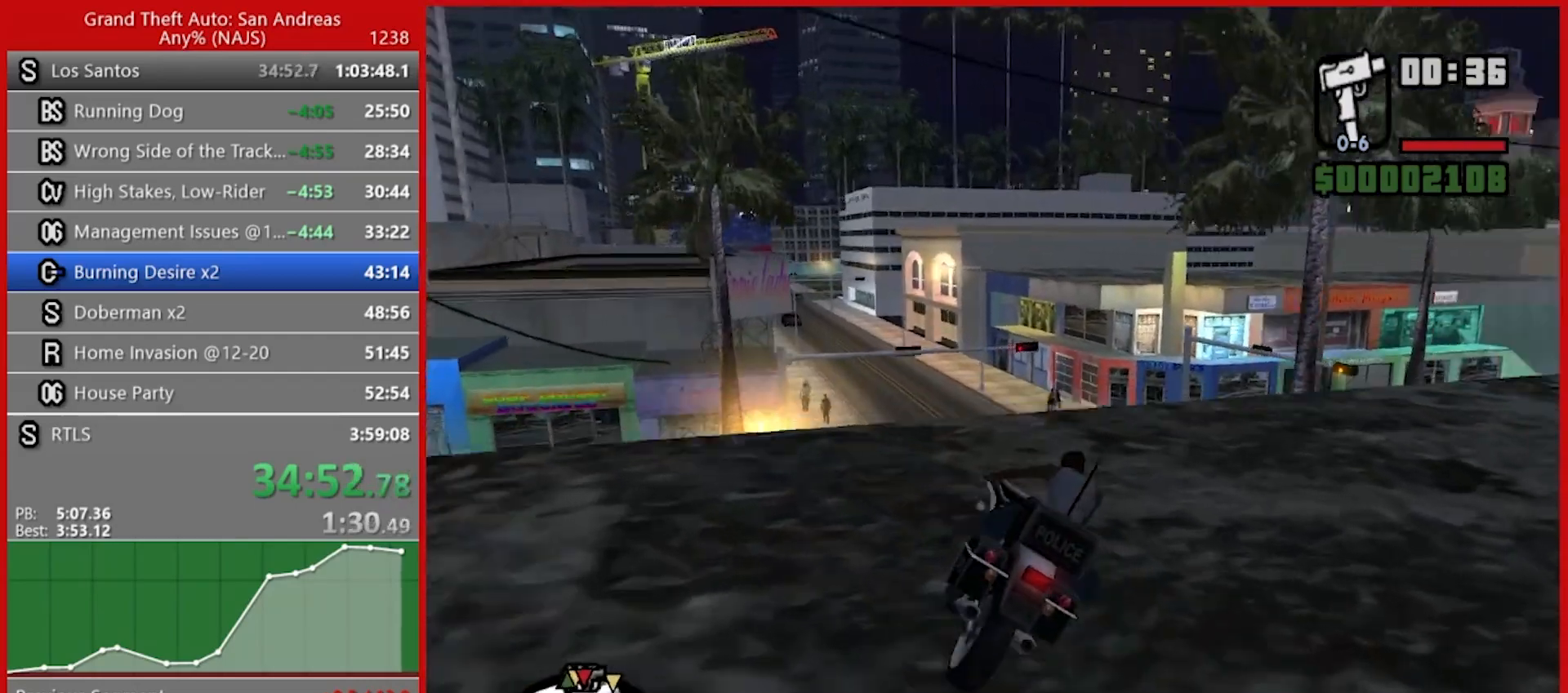
{"keys": ["d", "w"], "mouse": [], "events": [[200, "5", "up"], [200, "space", "up"], [200, "w", "down"]]}
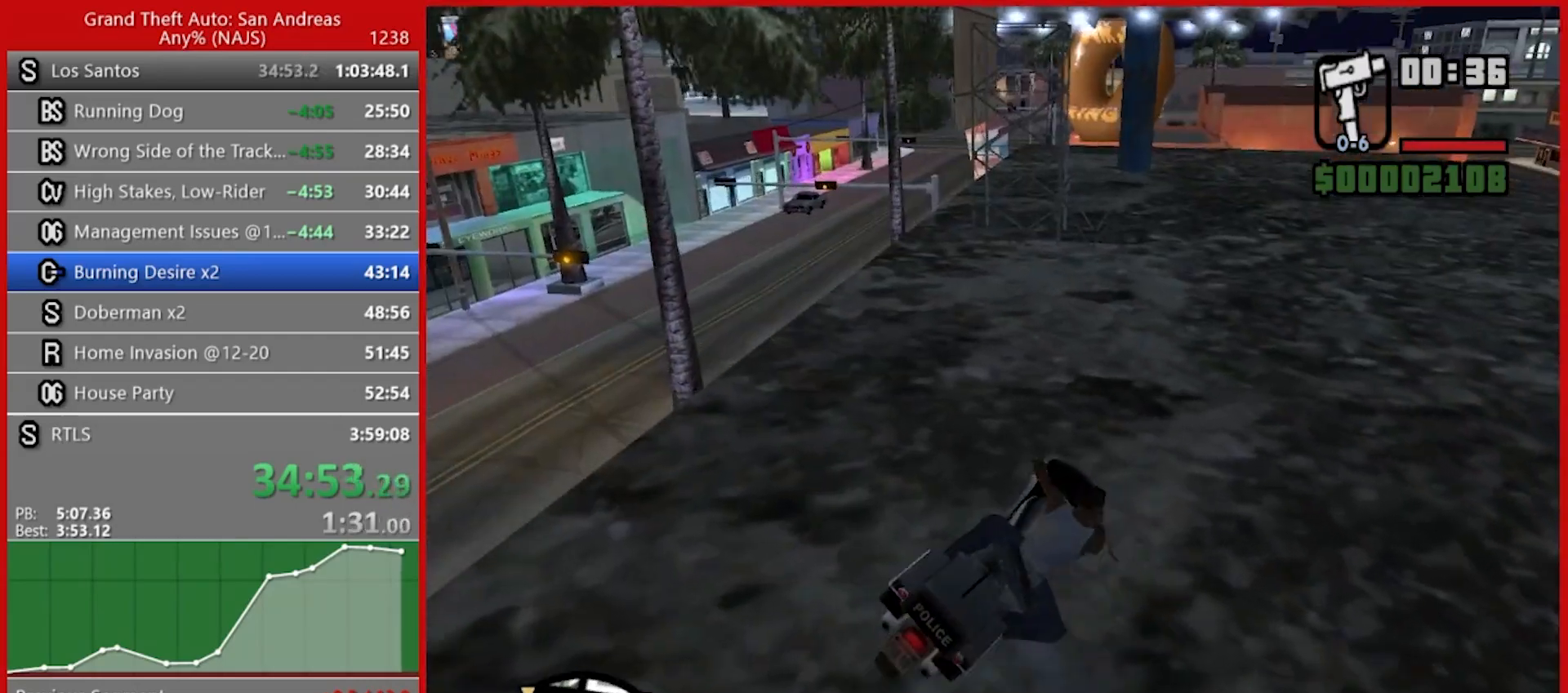
{"keys": ["a", "w"], "mouse": [], "events": [[40, "d", "up"], [440, "a", "down"]]}
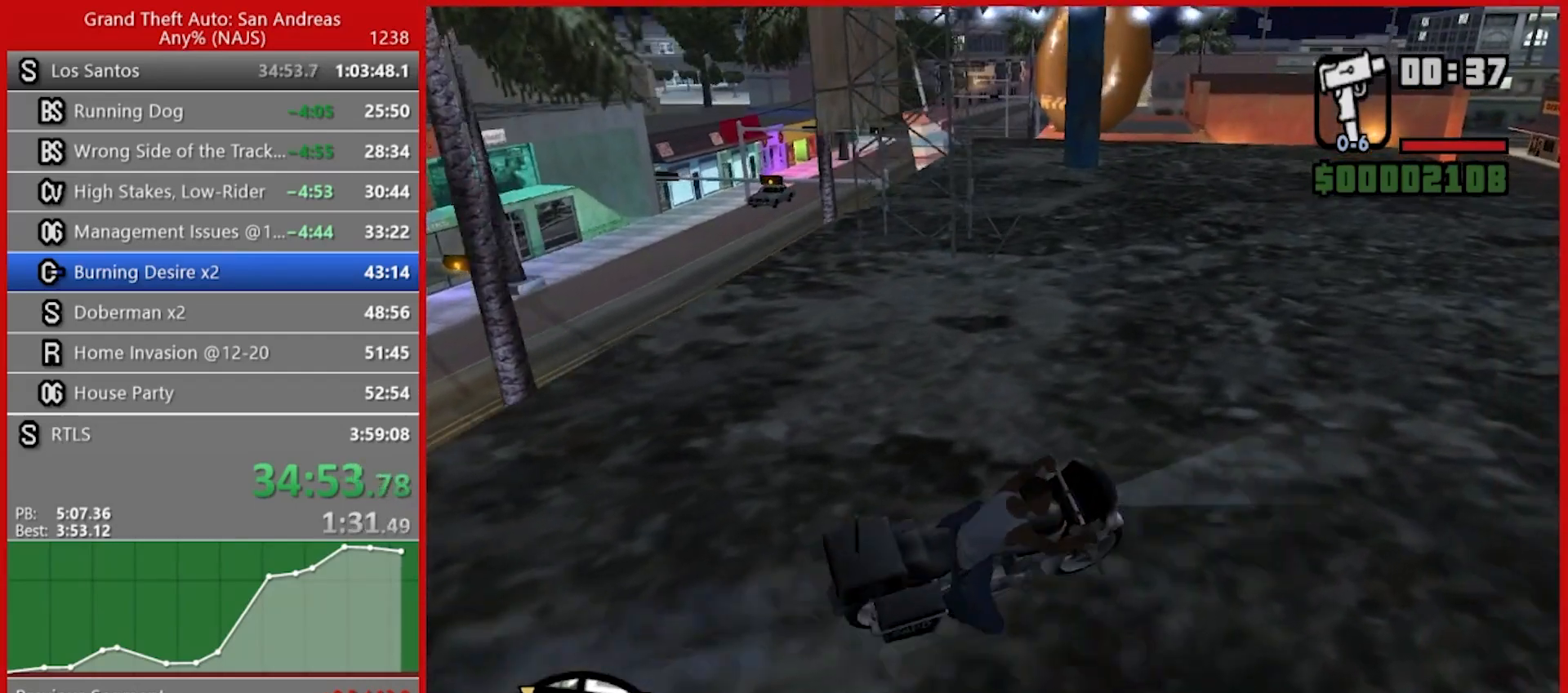
{"keys": ["w"], "mouse": [], "events": [[280, "a", "up"]]}
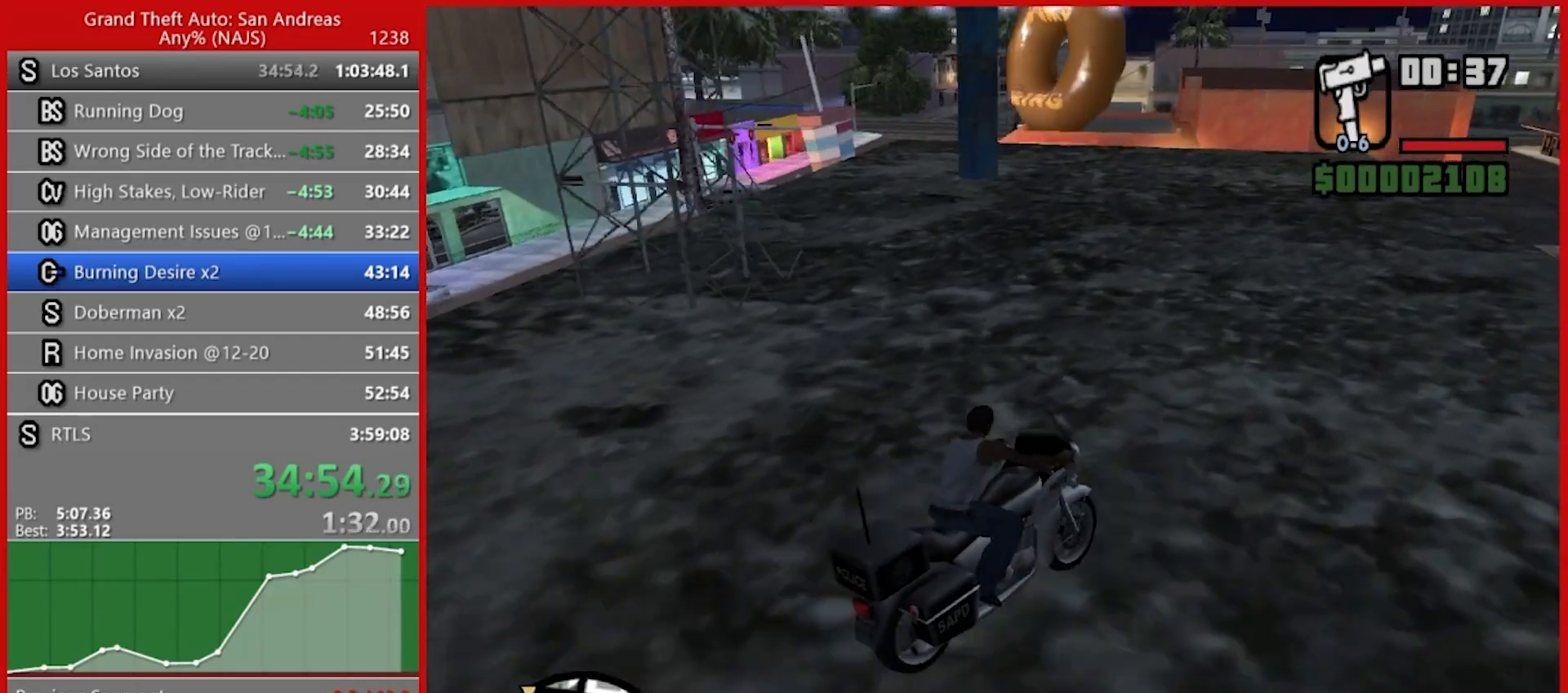
{"keys": ["a", "w"], "mouse": [], "events": [[240, "a", "down"]]}
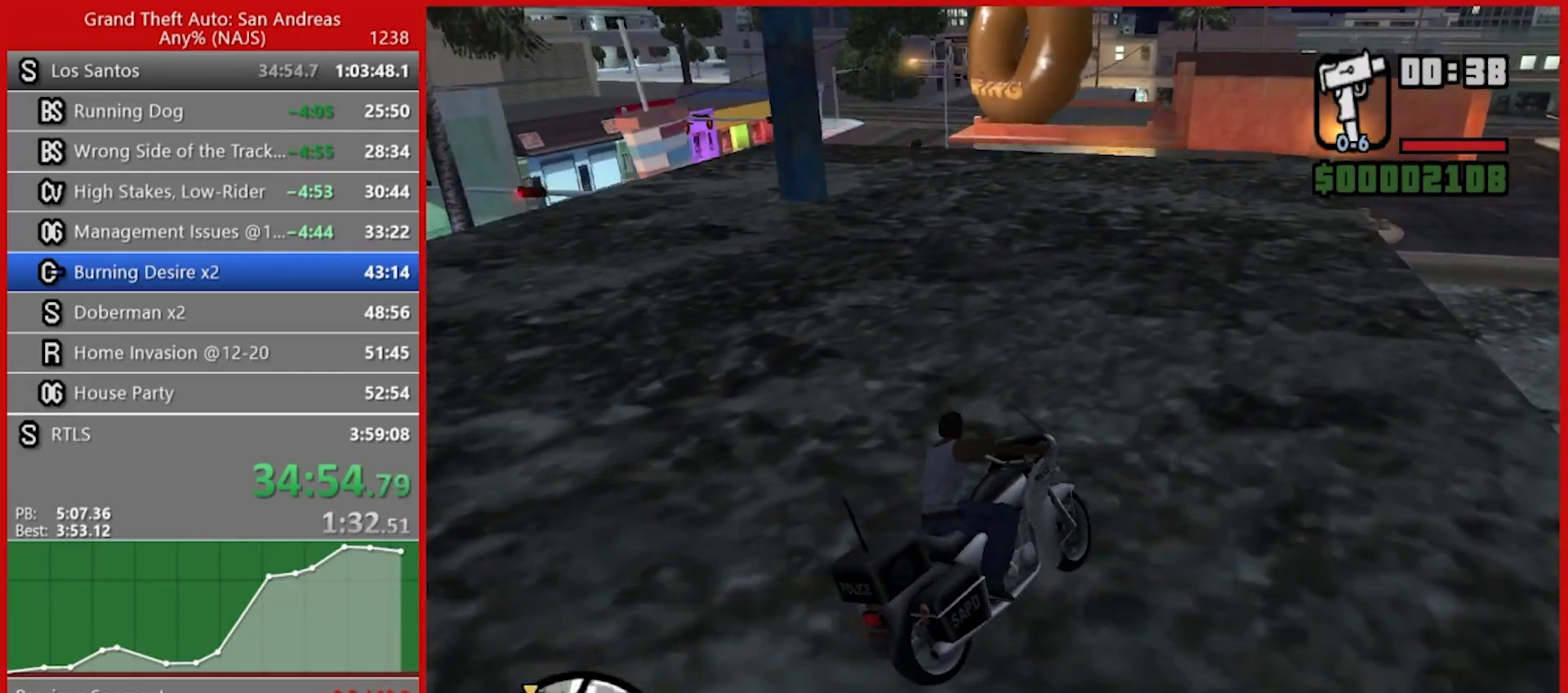
{"keys": ["a"], "mouse": [], "events": [[180, "5", "down"], [220, "w", "up"], [320, "5", "up"], [360, "space", "down"], [440, "space", "up"]]}
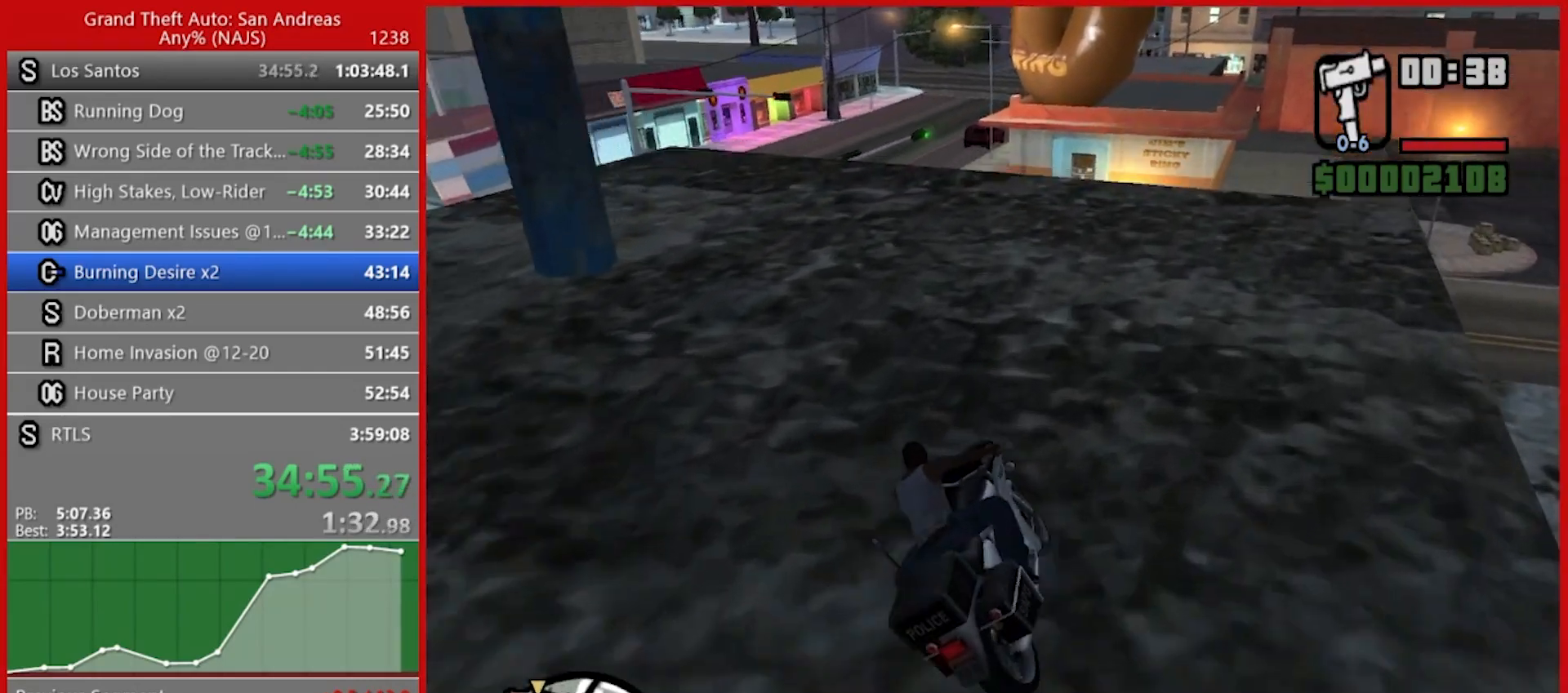
{"keys": ["s", "space"], "mouse": [], "events": [[60, "a", "up"], [140, "d", "down"], [280, "d", "up"], [360, "s", "down"], [420, "space", "down"], [460, "s", "up"], [500, "s", "down"]]}
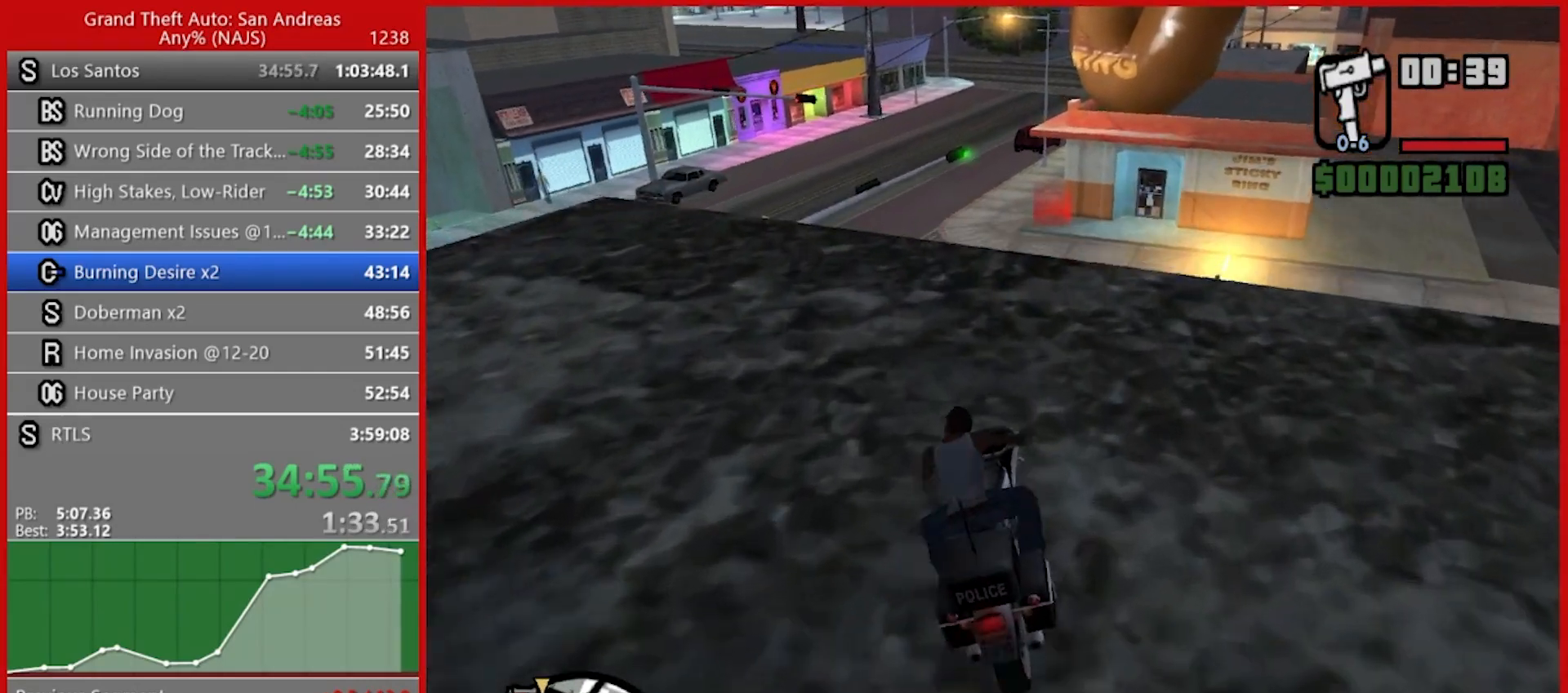
{"keys": ["space"], "mouse": [], "events": [[80, "space", "up"], [160, "a", "down"], [160, "s", "up"], [340, "a", "up"], [380, "s", "down"], [380, "space", "down"], [480, "s", "up"]]}
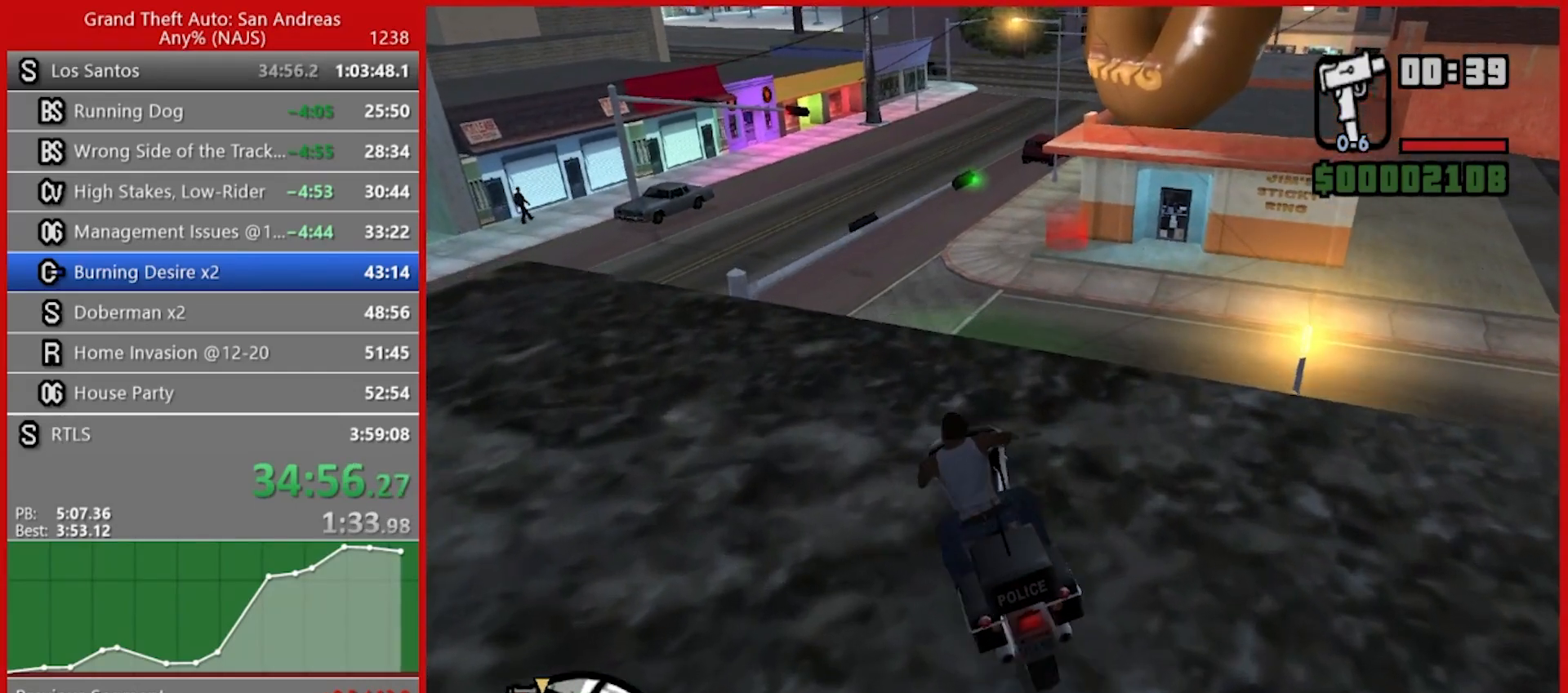
{"keys": ["s"], "mouse": [], "events": [[80, "space", "up"], [480, "s", "down"]]}
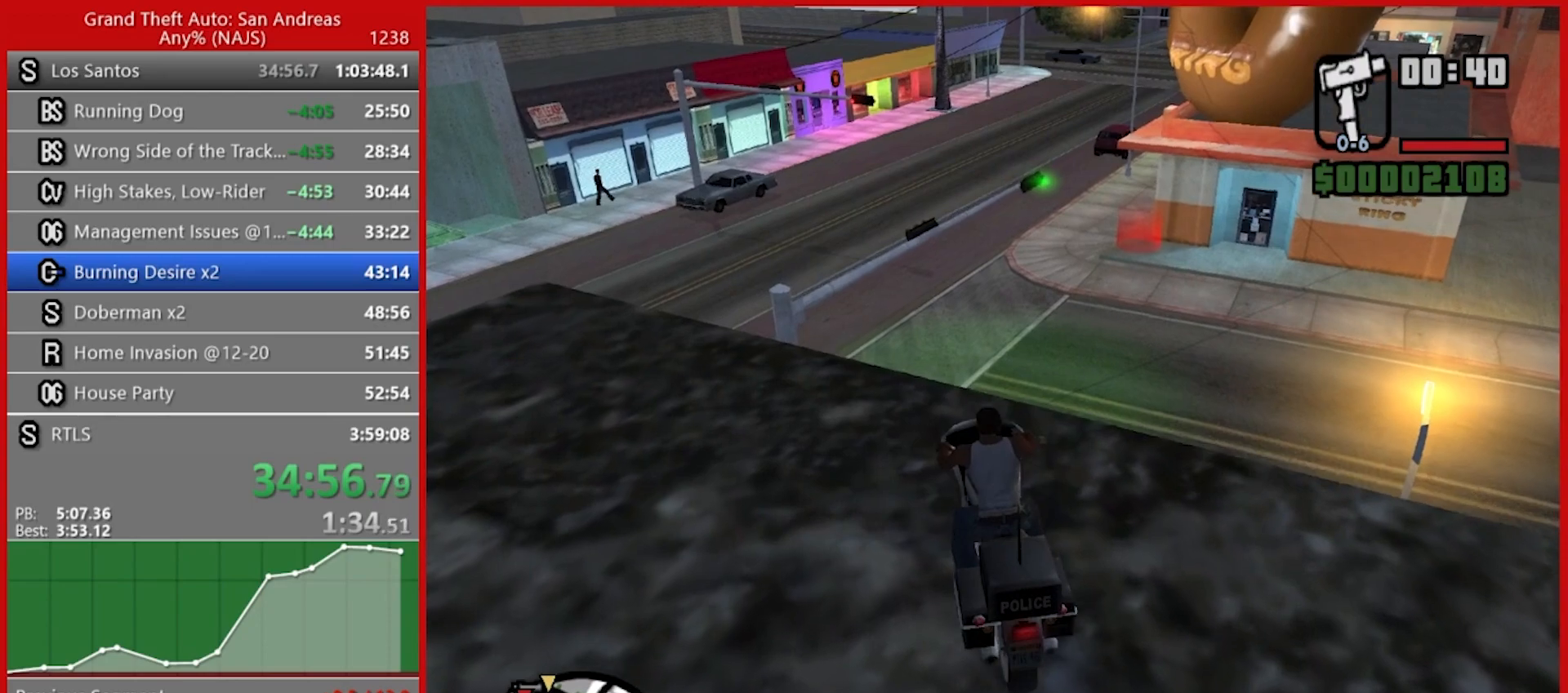
{"keys": ["s"], "mouse": [], "events": [[60, "s", "up"], [500, "s", "down"]]}
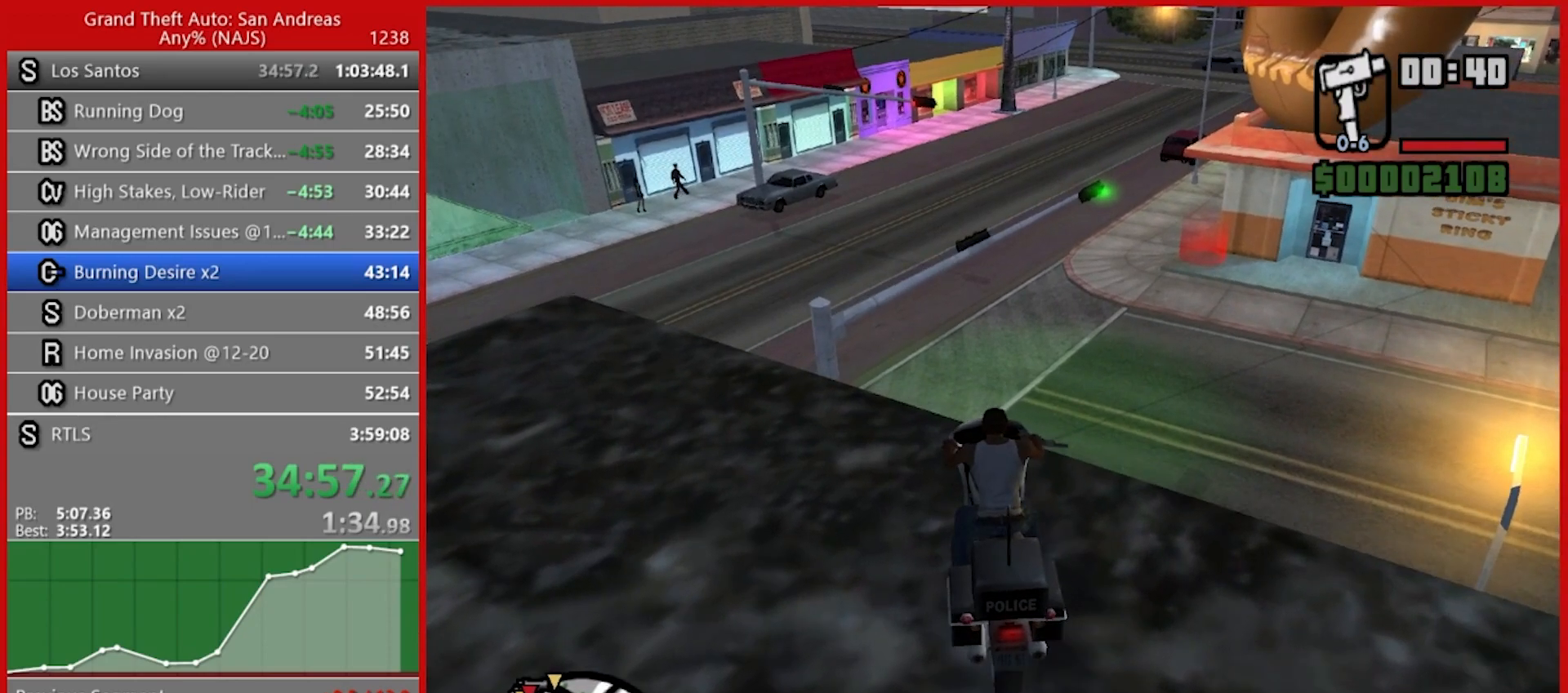
{"keys": ["s"], "mouse": [], "events": [[120, "s", "up"], [480, "s", "down"]]}
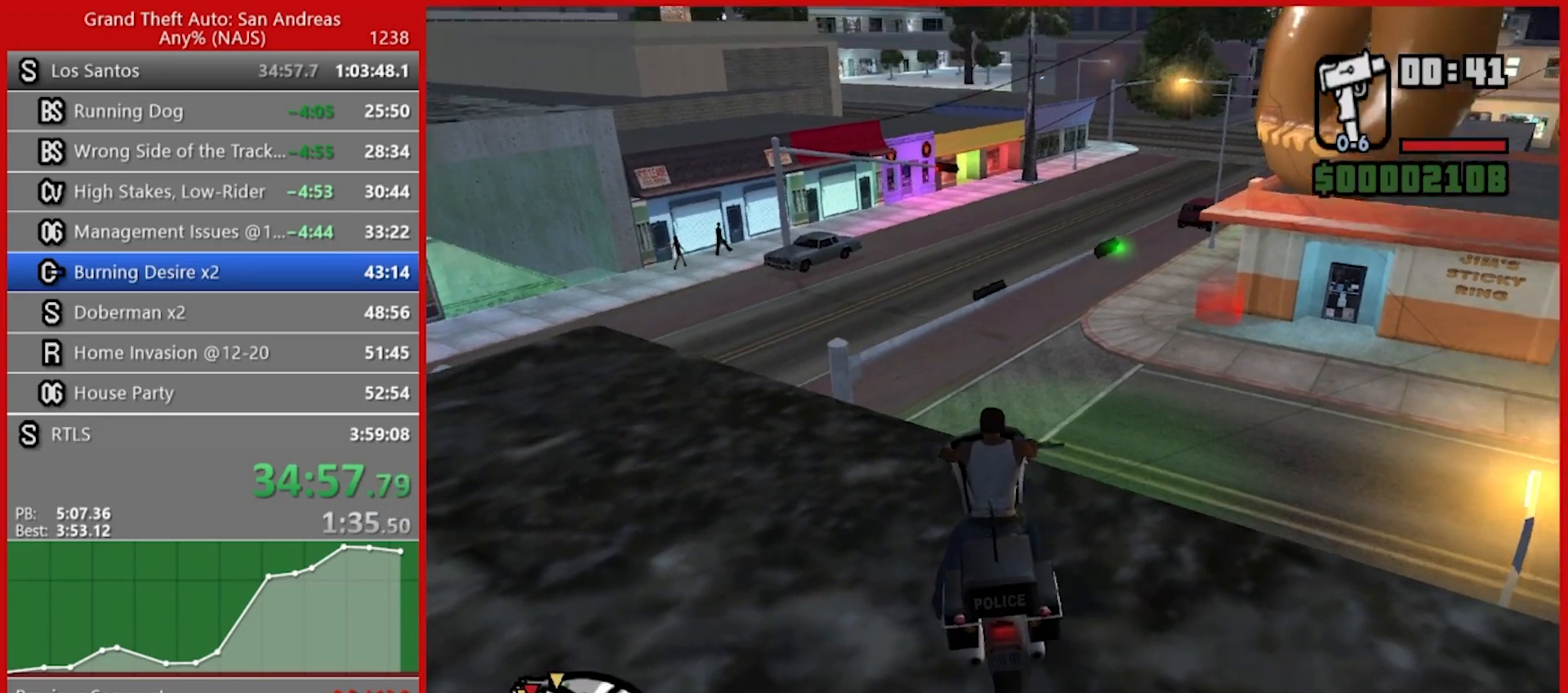
{"keys": ["s"], "mouse": [], "events": [[80, "s", "up"], [440, "s", "down"]]}
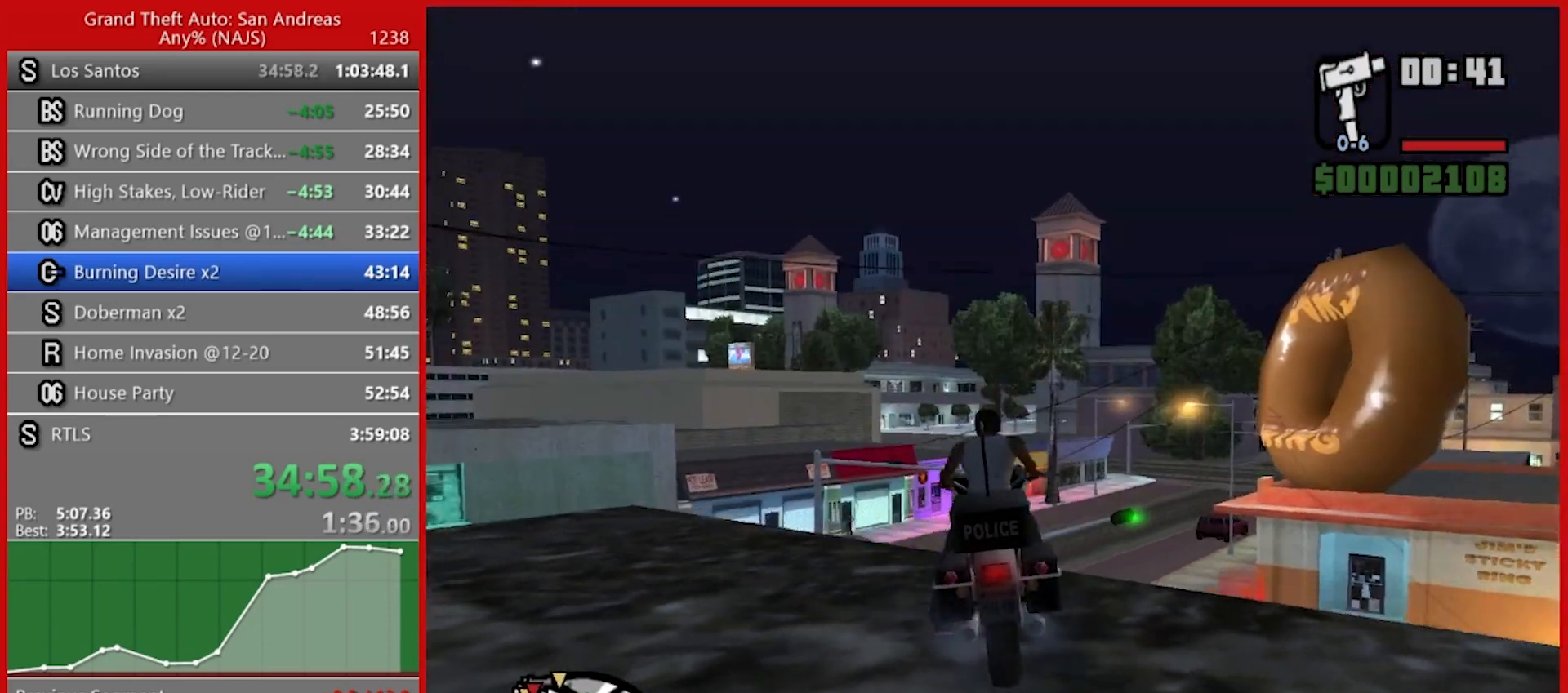
{"keys": [], "mouse": [], "events": [[60, "s", "up"]]}